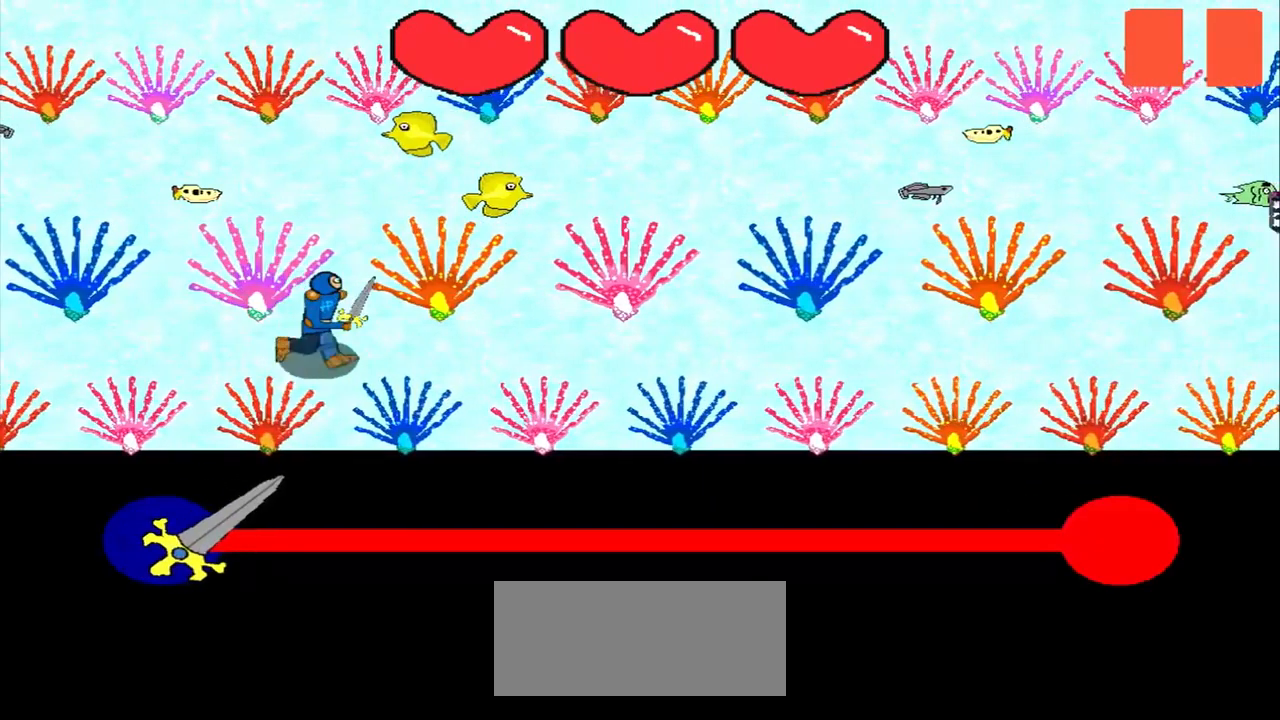
Gameplay with a controller (PlayStation layout); each line is a JSON object with the inputs held at the frame after it. "events" lists button and stick changes between this image and that frame as [ms after this image, input, new state], when the widget could be followed in between. Not read: L2 L3 R2 R3 right_stick.
{"buttons": [], "left_stick": "center", "events": []}
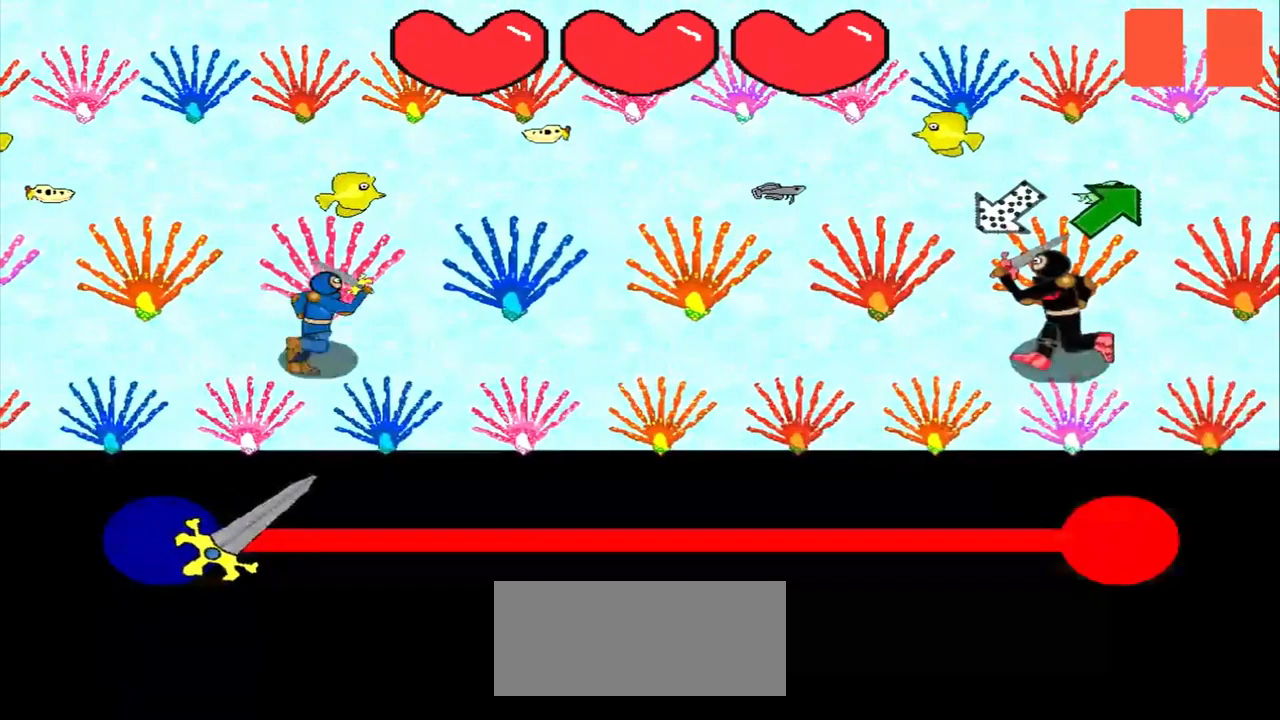
{"buttons": [], "left_stick": "up-right", "events": [[209, "left_stick", "up-right"], [292, "left_stick", "center"], [500, "left_stick", "up-right"]]}
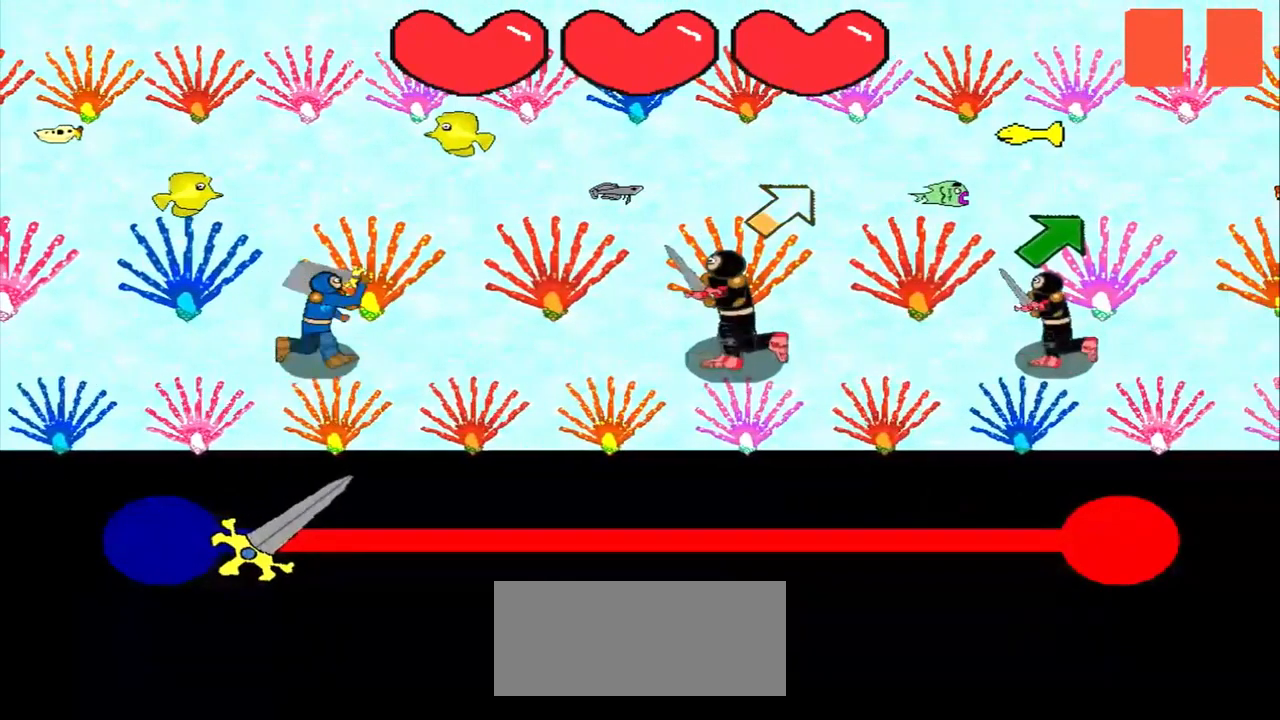
{"buttons": [], "left_stick": "center", "events": [[84, "left_stick", "center"], [167, "left_stick", "up-right"], [250, "left_stick", "center"], [334, "left_stick", "up-right"], [417, "left_stick", "center"]]}
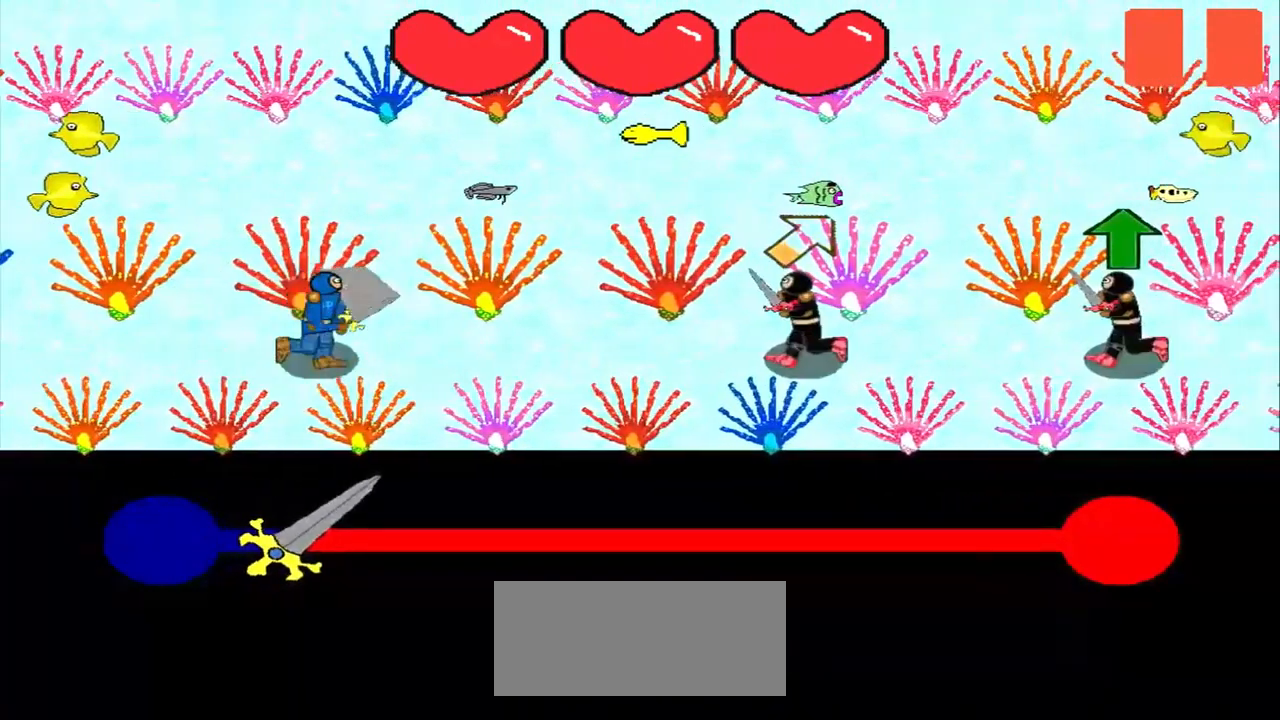
{"buttons": [], "left_stick": "center", "events": []}
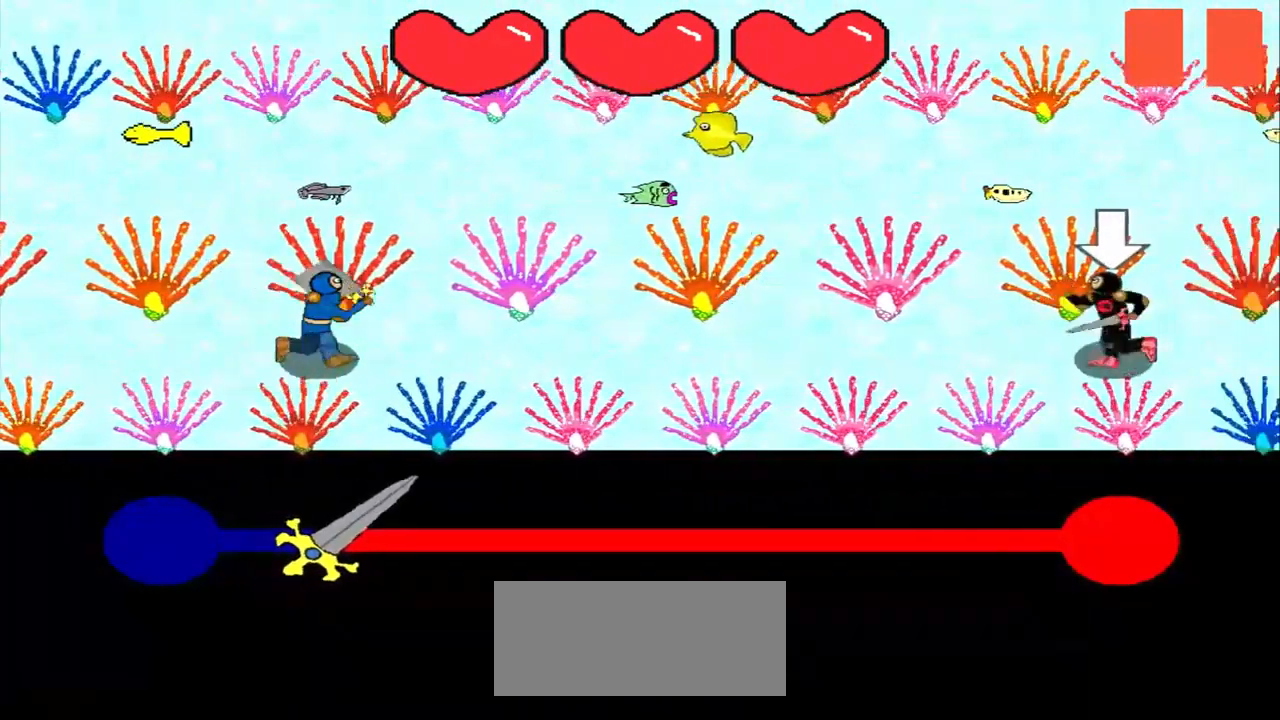
{"buttons": [], "left_stick": "center", "events": []}
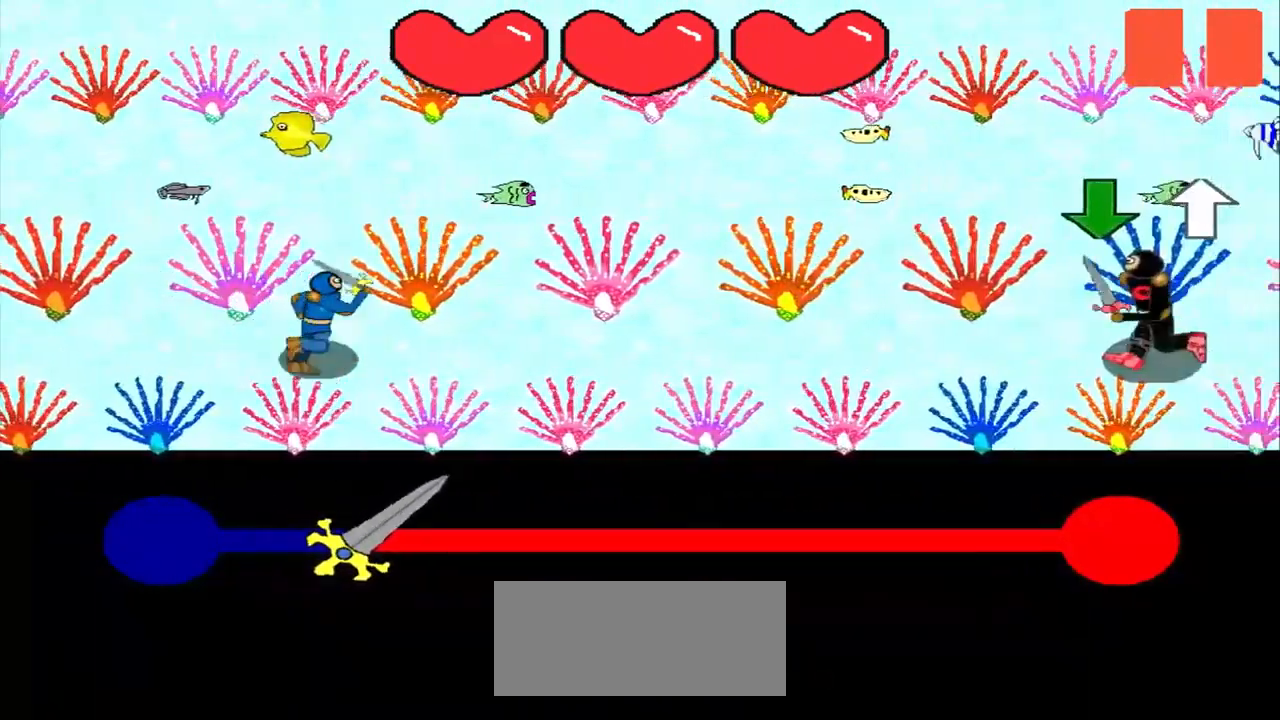
{"buttons": [], "left_stick": "center", "events": []}
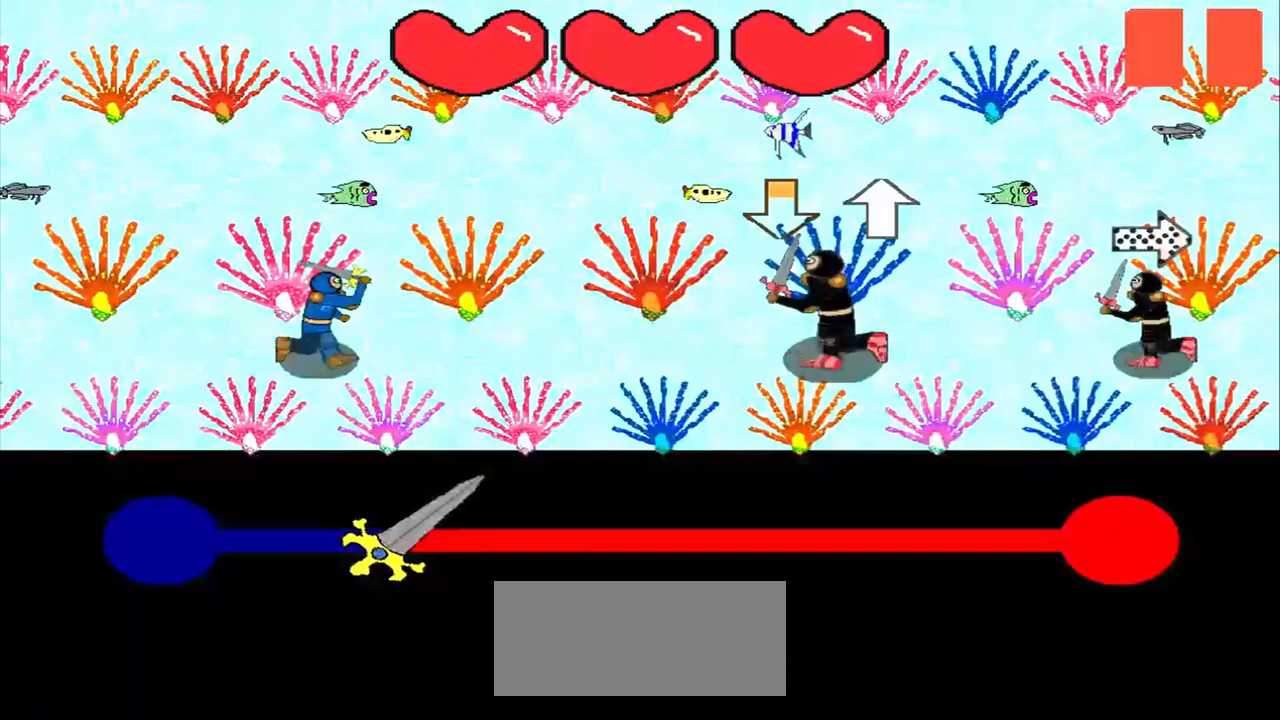
{"buttons": [], "left_stick": "center", "events": [[375, "left_stick", "left"], [458, "left_stick", "center"]]}
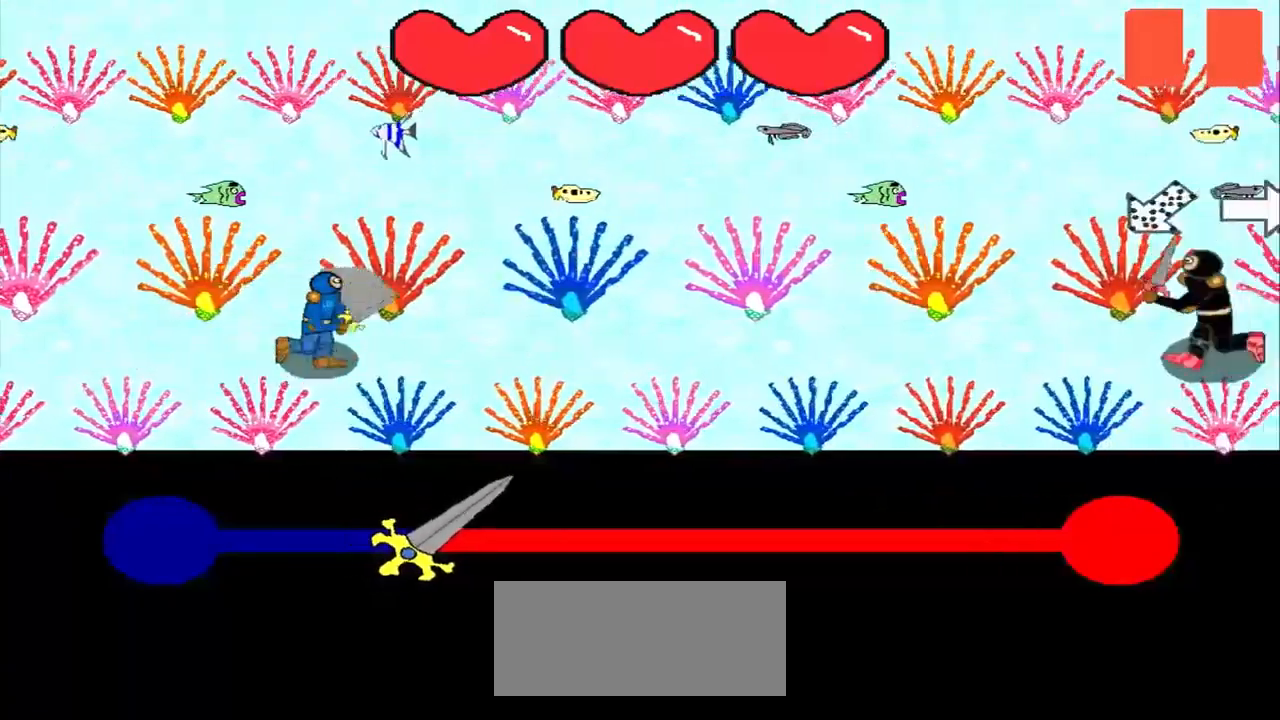
{"buttons": [], "left_stick": "center", "events": [[375, "left_stick", "up-right"], [500, "left_stick", "center"]]}
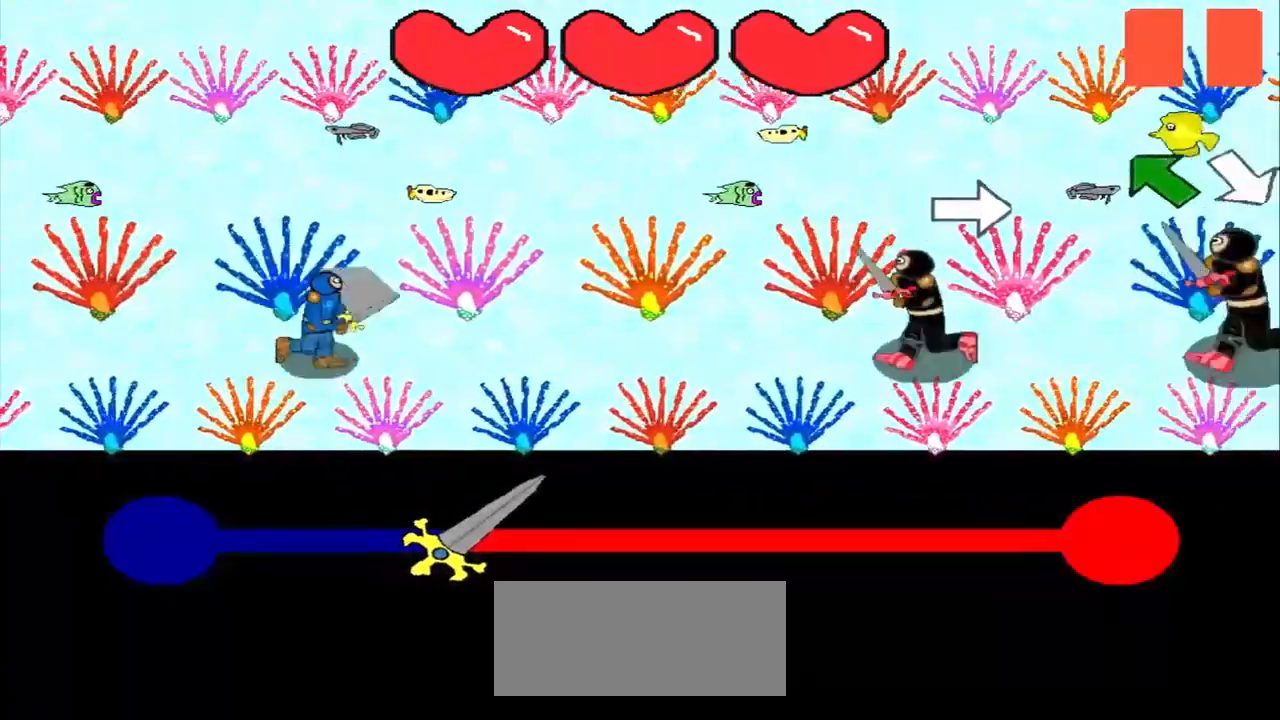
{"buttons": [], "left_stick": "up-left", "events": [[458, "left_stick", "up-left"]]}
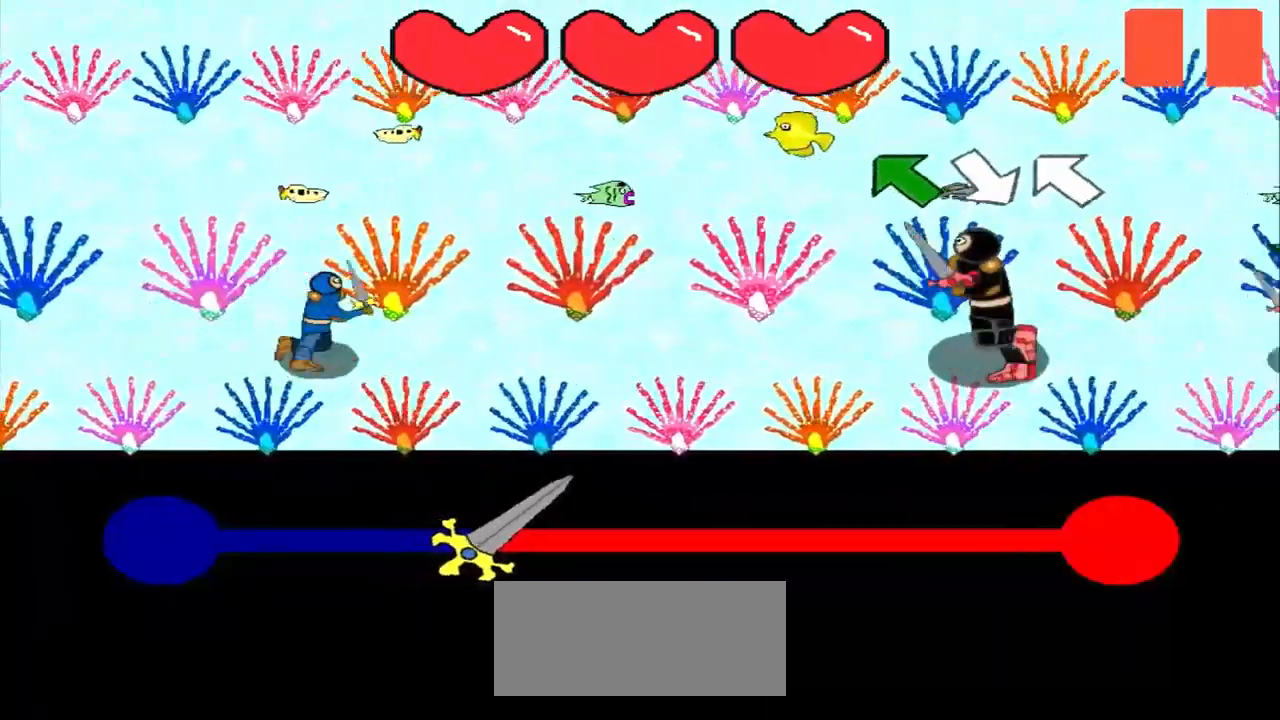
{"buttons": [], "left_stick": "center", "events": [[42, "left_stick", "center"], [125, "left_stick", "up-left"], [208, "left_stick", "center"], [292, "left_stick", "up-left"], [375, "left_stick", "center"]]}
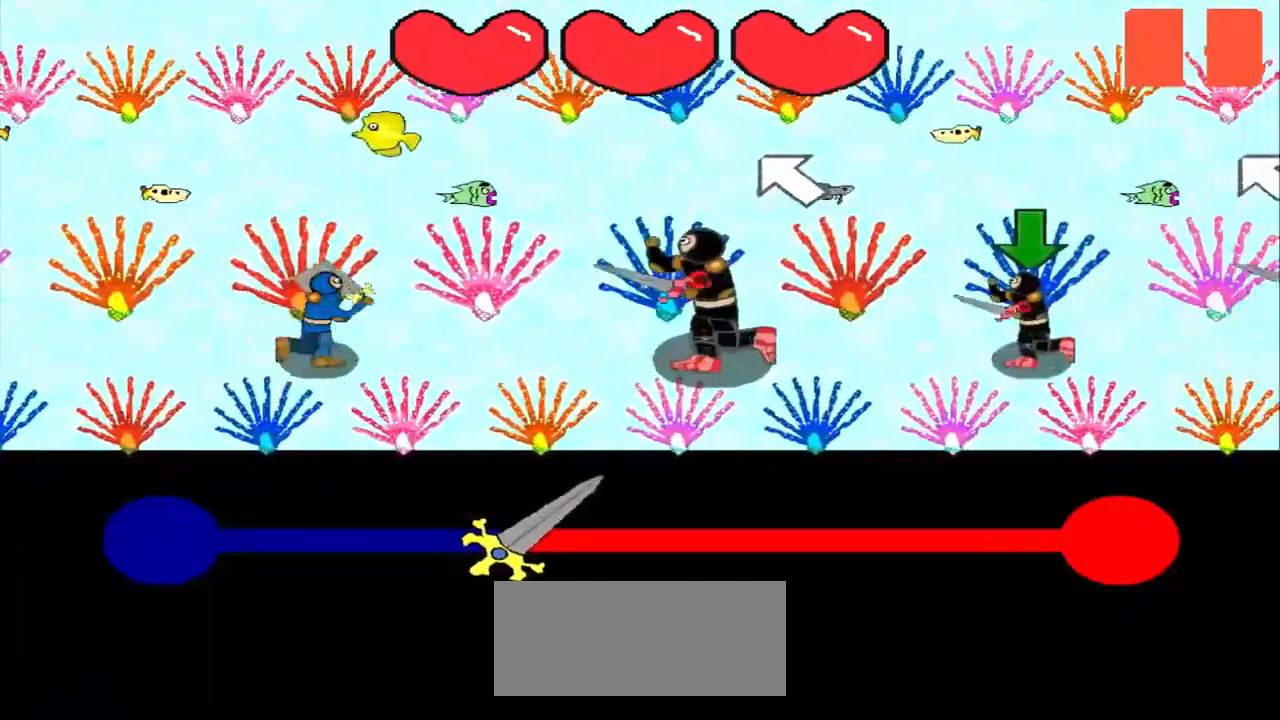
{"buttons": [], "left_stick": "center", "events": [[83, "left_stick", "up-left"], [167, "left_stick", "center"]]}
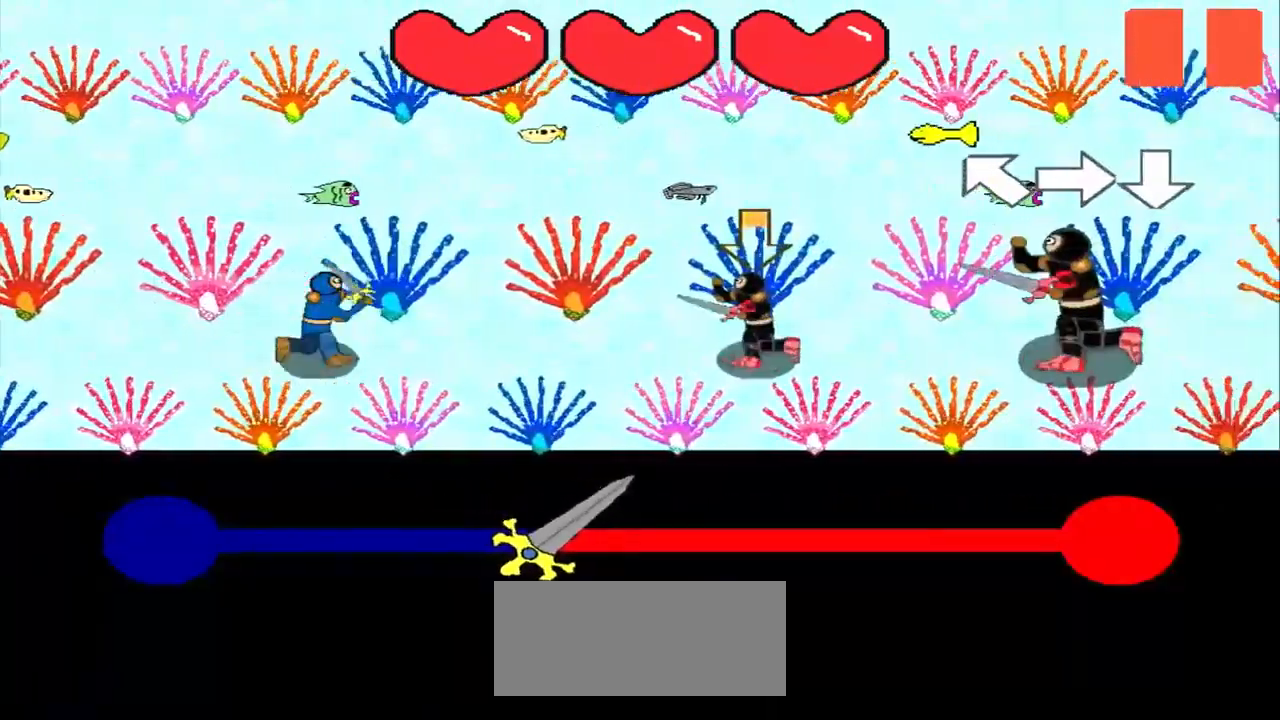
{"buttons": [], "left_stick": "center", "events": [[167, "left_stick", "up-left"], [250, "left_stick", "center"], [333, "left_stick", "right"], [417, "left_stick", "center"]]}
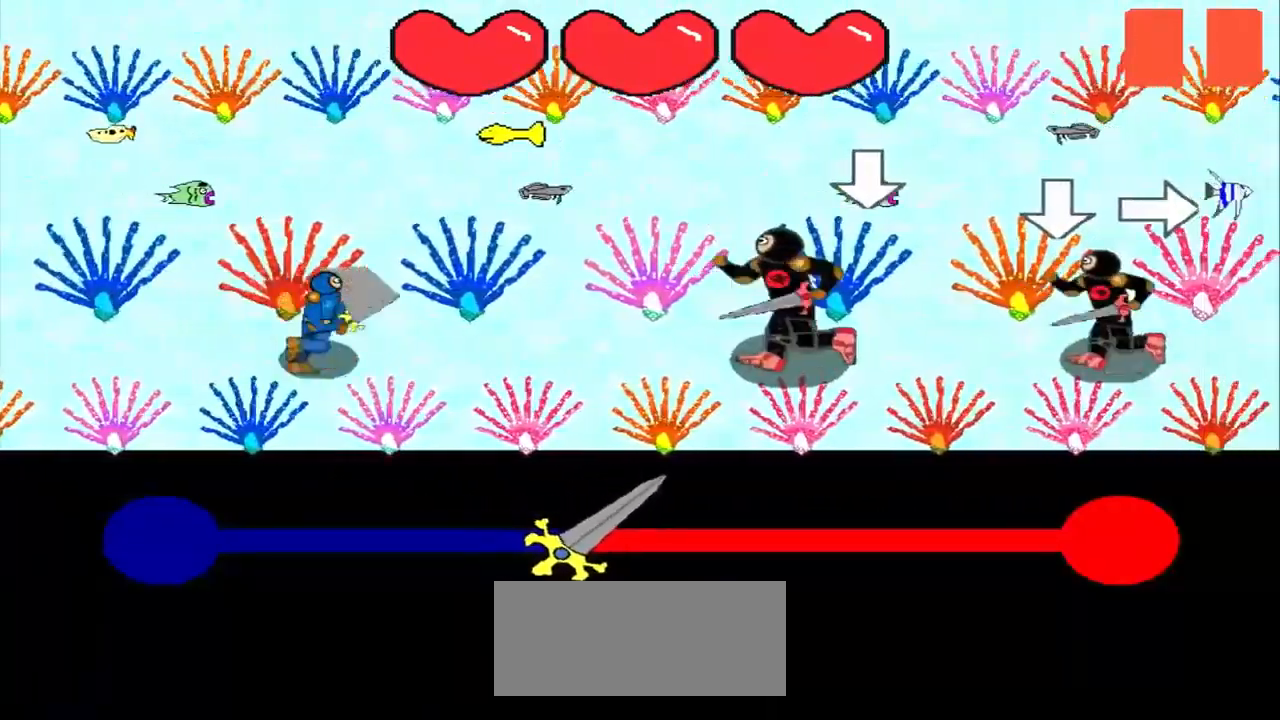
{"buttons": [], "left_stick": "center", "events": []}
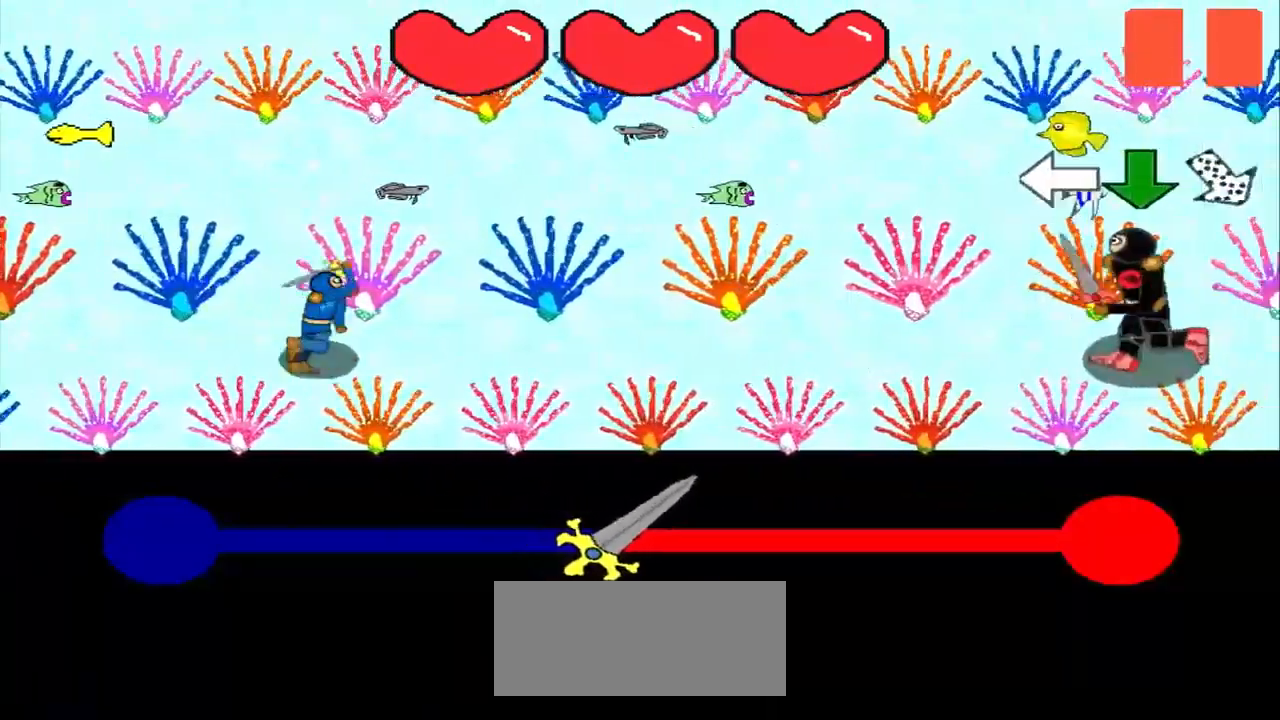
{"buttons": [], "left_stick": "center", "events": [[250, "left_stick", "left"], [333, "left_stick", "center"]]}
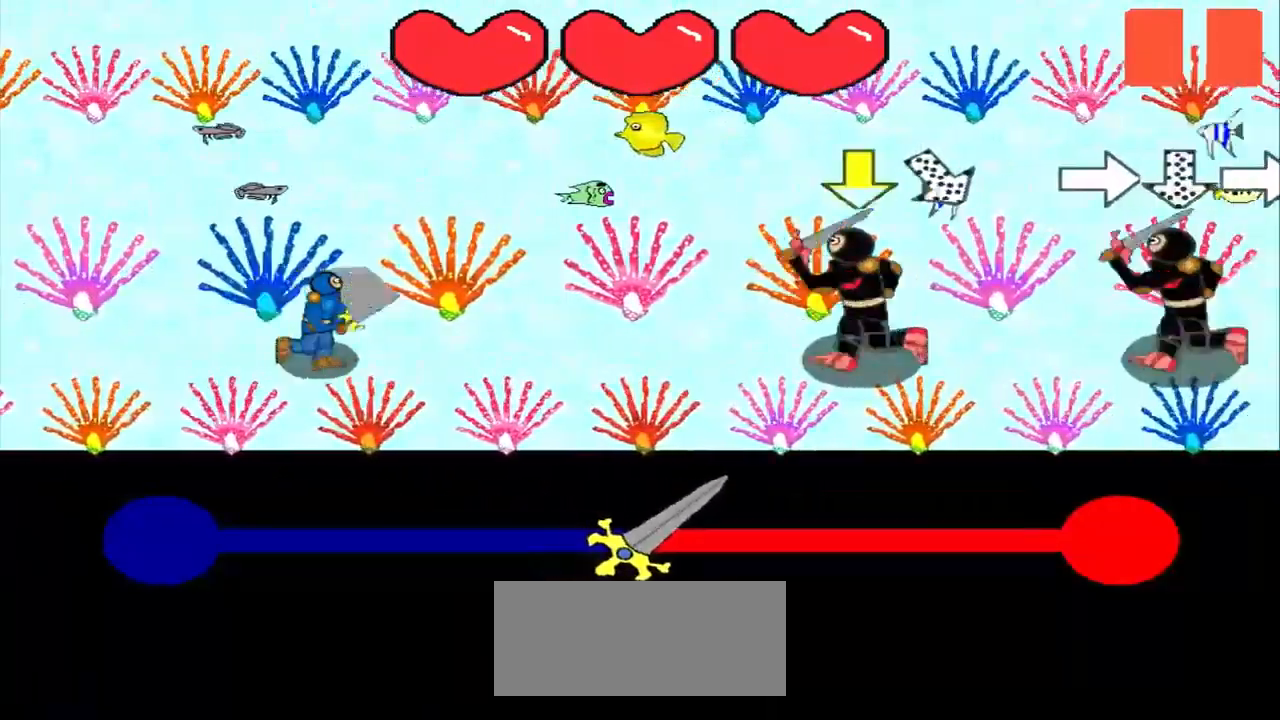
{"buttons": [], "left_stick": "center", "events": [[375, "left_stick", "up-left"], [458, "left_stick", "center"]]}
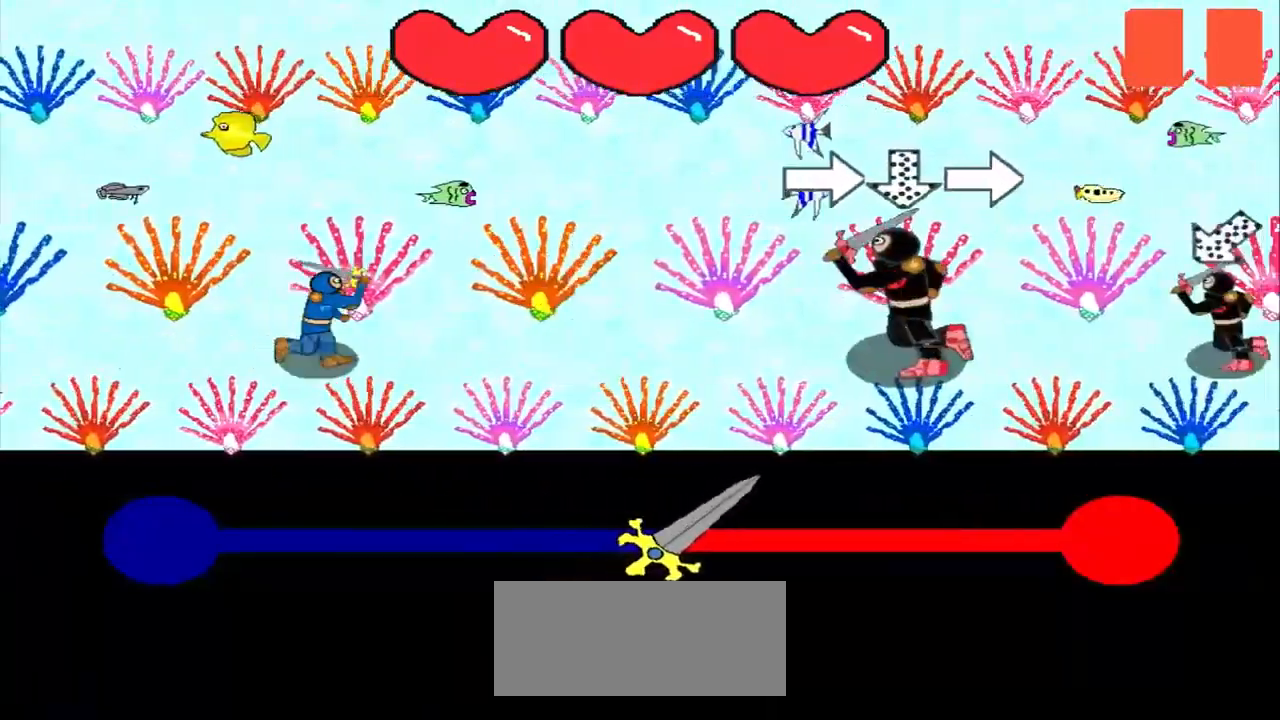
{"buttons": [], "left_stick": "center", "events": [[42, "left_stick", "right"], [125, "left_stick", "center"], [375, "left_stick", "right"], [458, "left_stick", "center"]]}
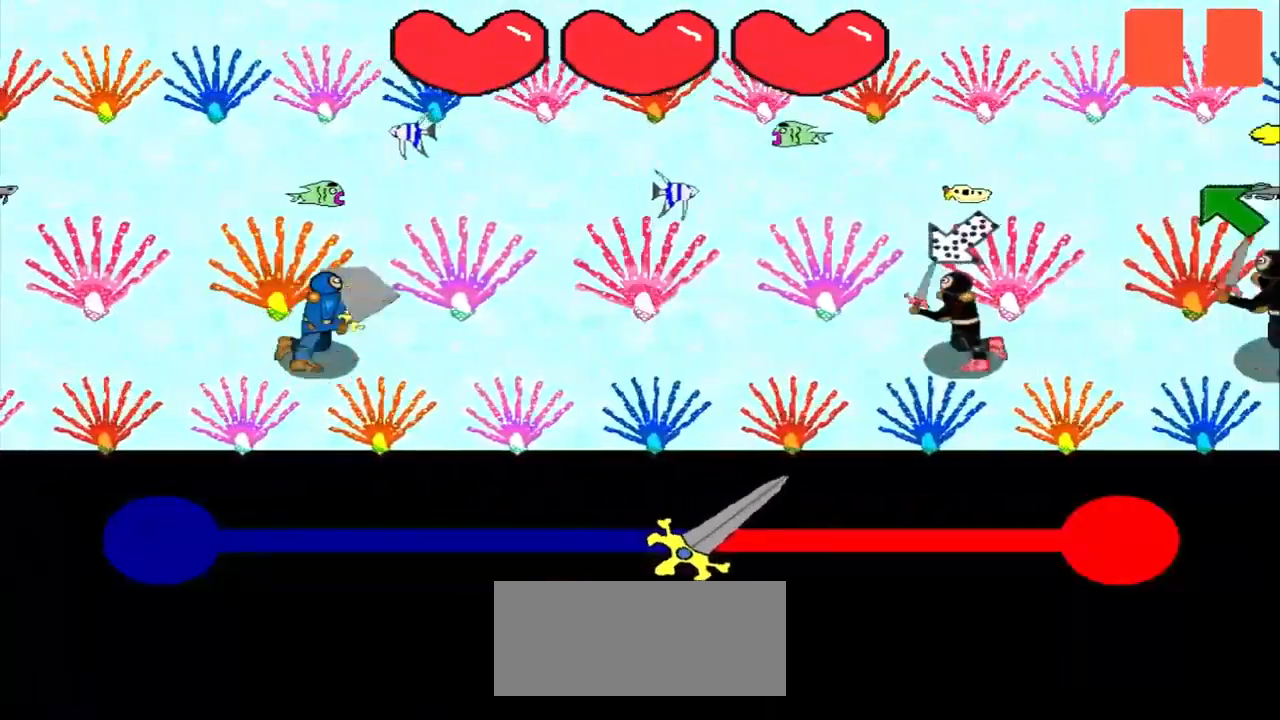
{"buttons": [], "left_stick": "up-left", "events": [[42, "left_stick", "up-right"], [125, "left_stick", "center"], [500, "left_stick", "up-left"]]}
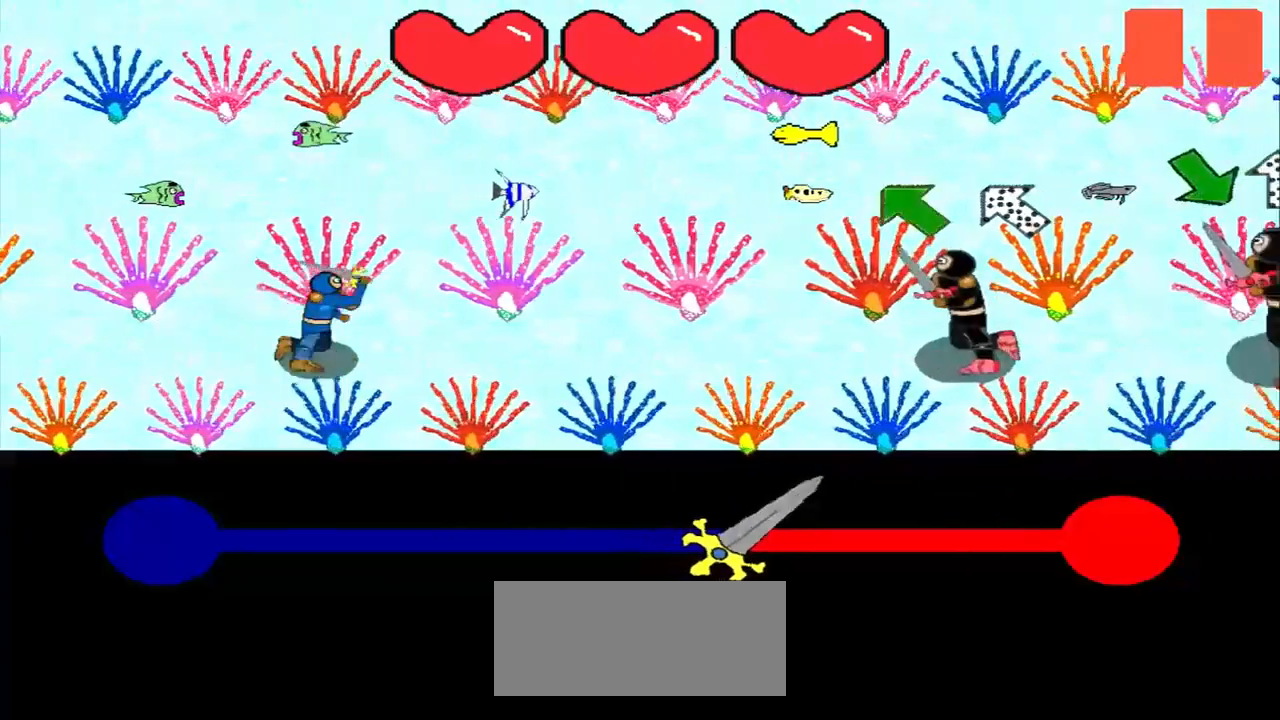
{"buttons": [], "left_stick": "center", "events": [[42, "left_stick", "center"], [250, "left_stick", "up-left"], [334, "left_stick", "center"], [417, "left_stick", "down-right"], [500, "left_stick", "center"]]}
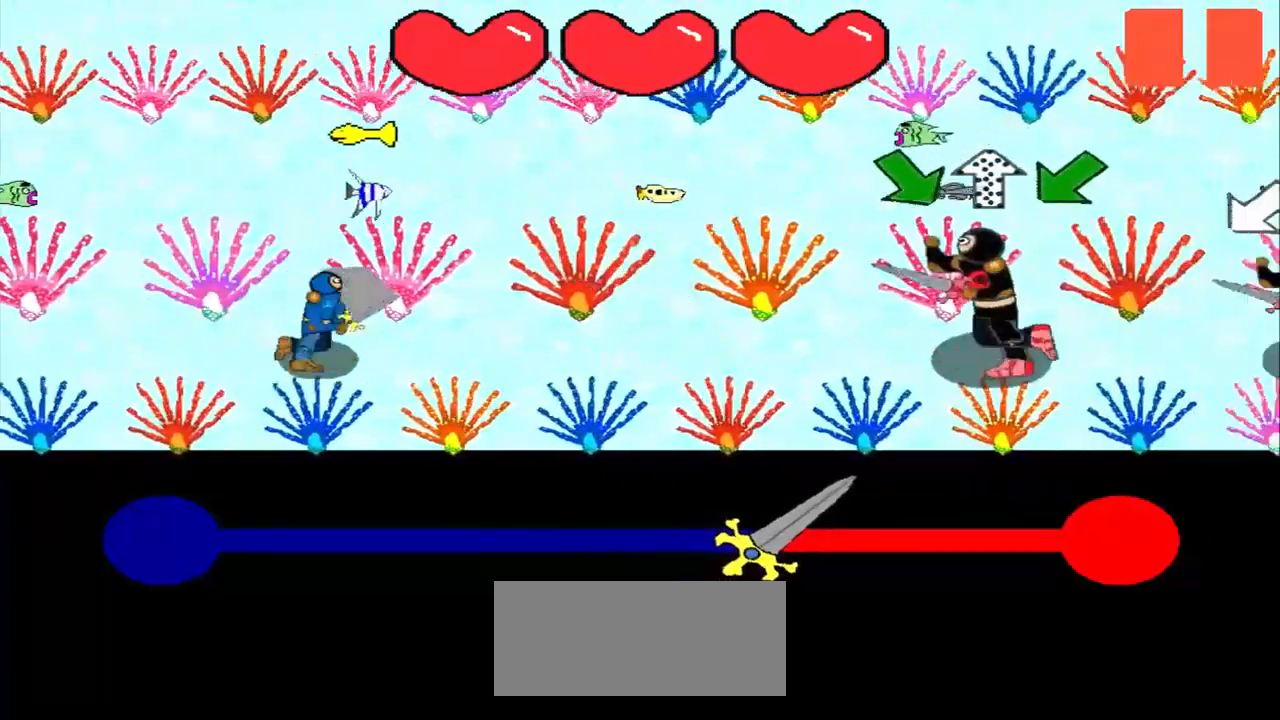
{"buttons": [], "left_stick": "center", "events": [[209, "left_stick", "down-right"], [292, "left_stick", "center"], [375, "left_stick", "down-right"], [459, "left_stick", "center"]]}
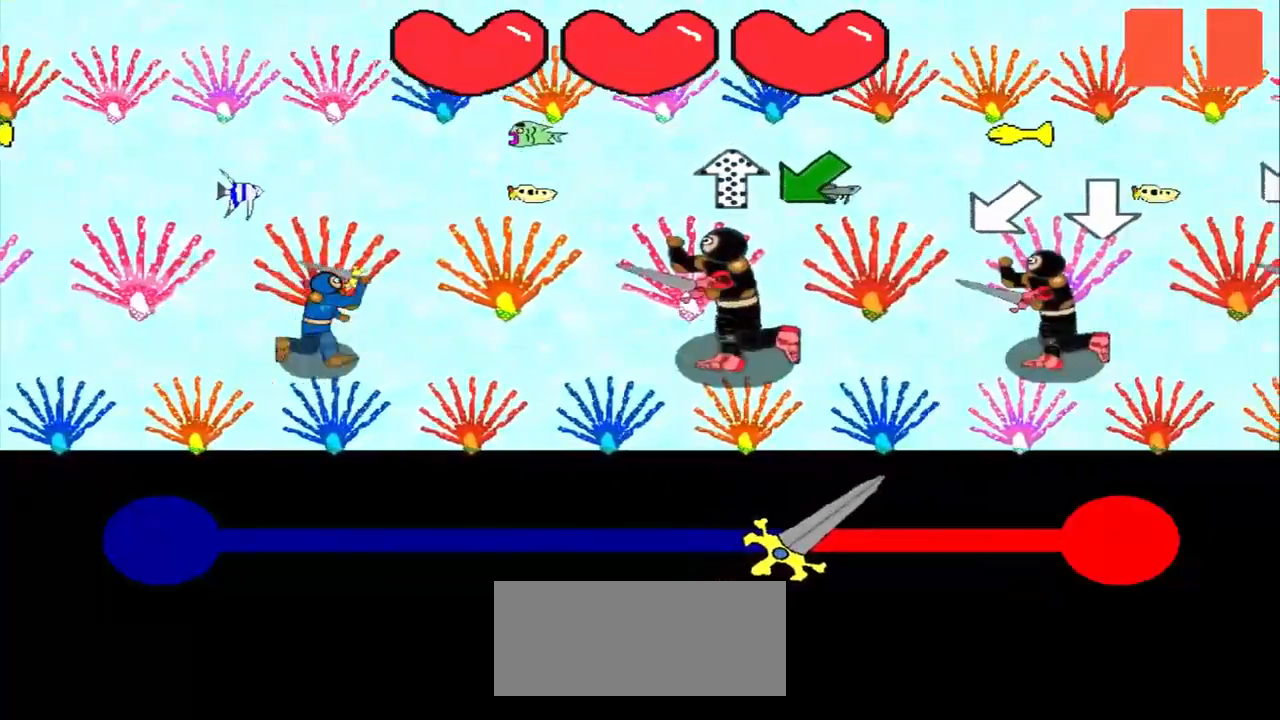
{"buttons": [], "left_stick": "down-left", "events": [[167, "left_stick", "down-left"], [250, "left_stick", "center"], [500, "left_stick", "down-left"]]}
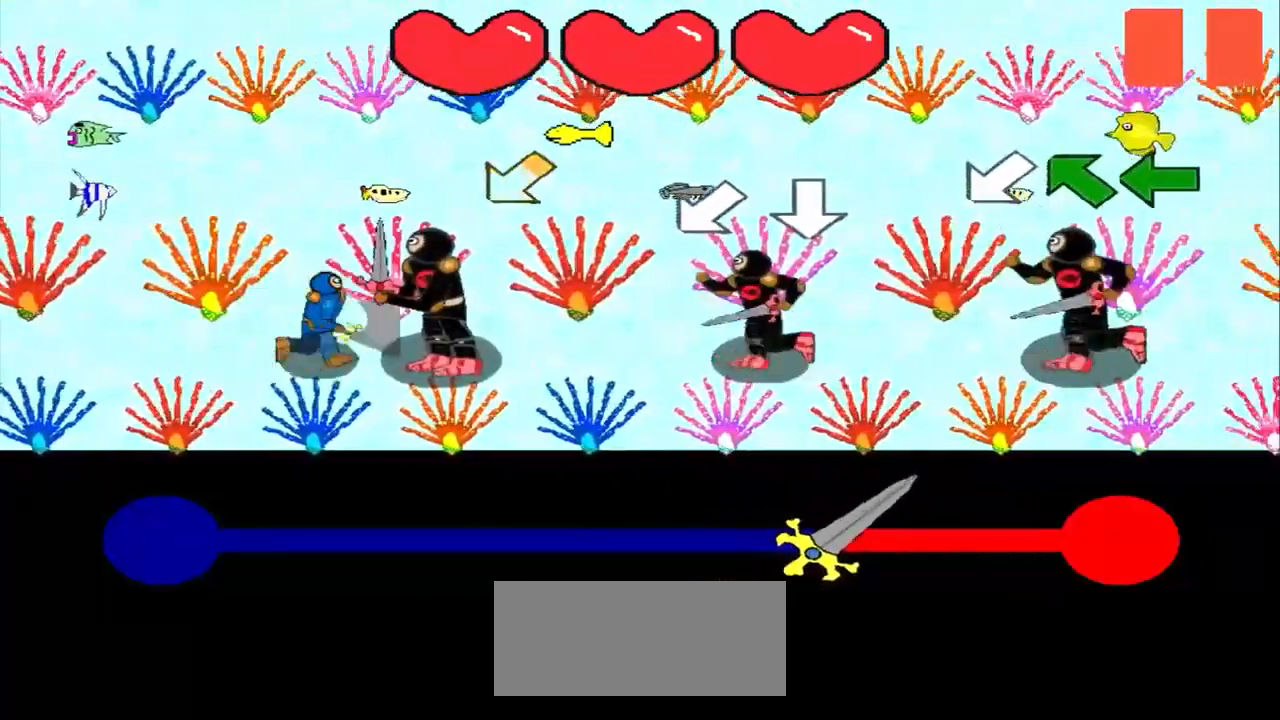
{"buttons": [], "left_stick": "down-left", "events": [[250, "left_stick", "center"], [500, "left_stick", "down-left"]]}
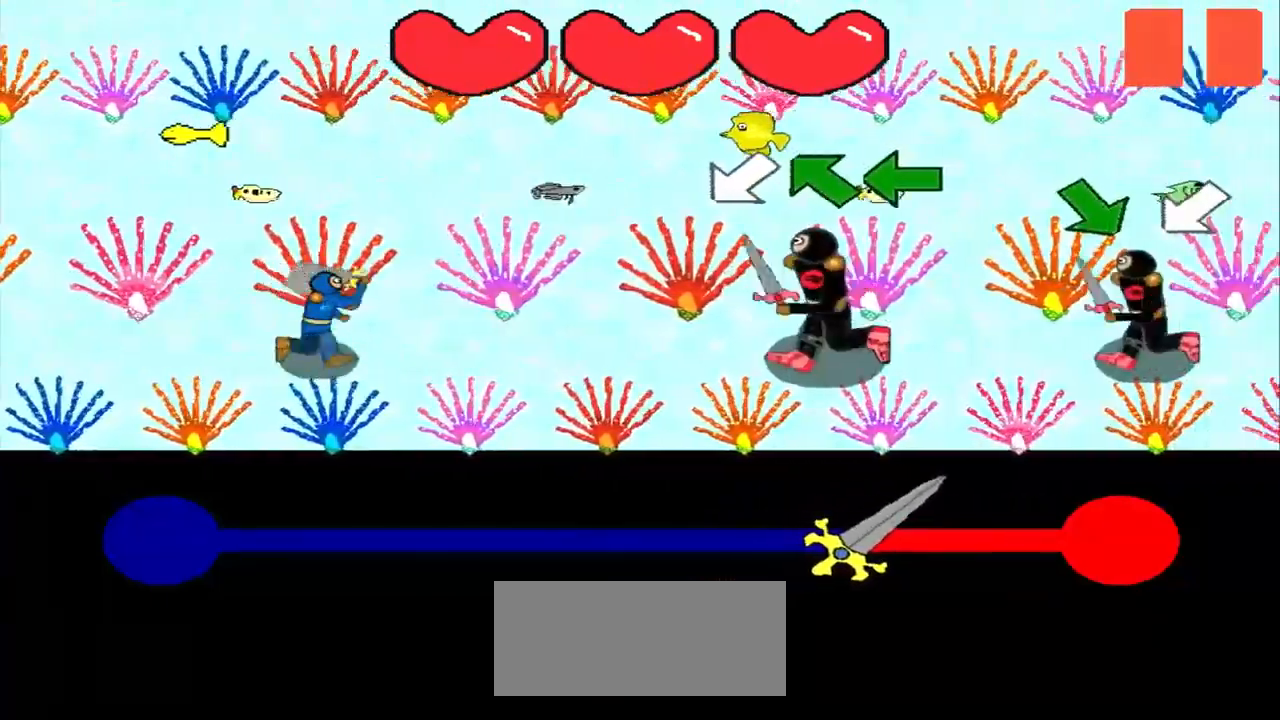
{"buttons": [], "left_stick": "left", "events": [[125, "left_stick", "up-left"], [209, "left_stick", "center"], [417, "left_stick", "left"]]}
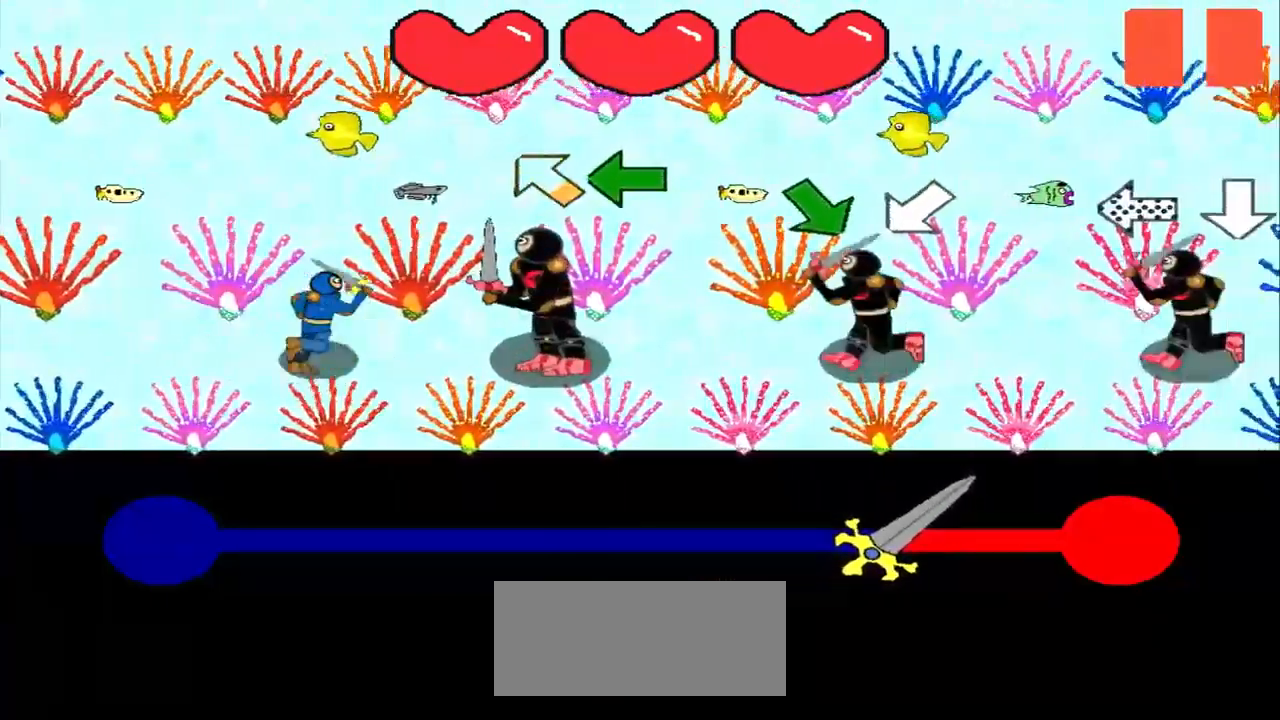
{"buttons": [], "left_stick": "center", "events": [[167, "left_stick", "center"]]}
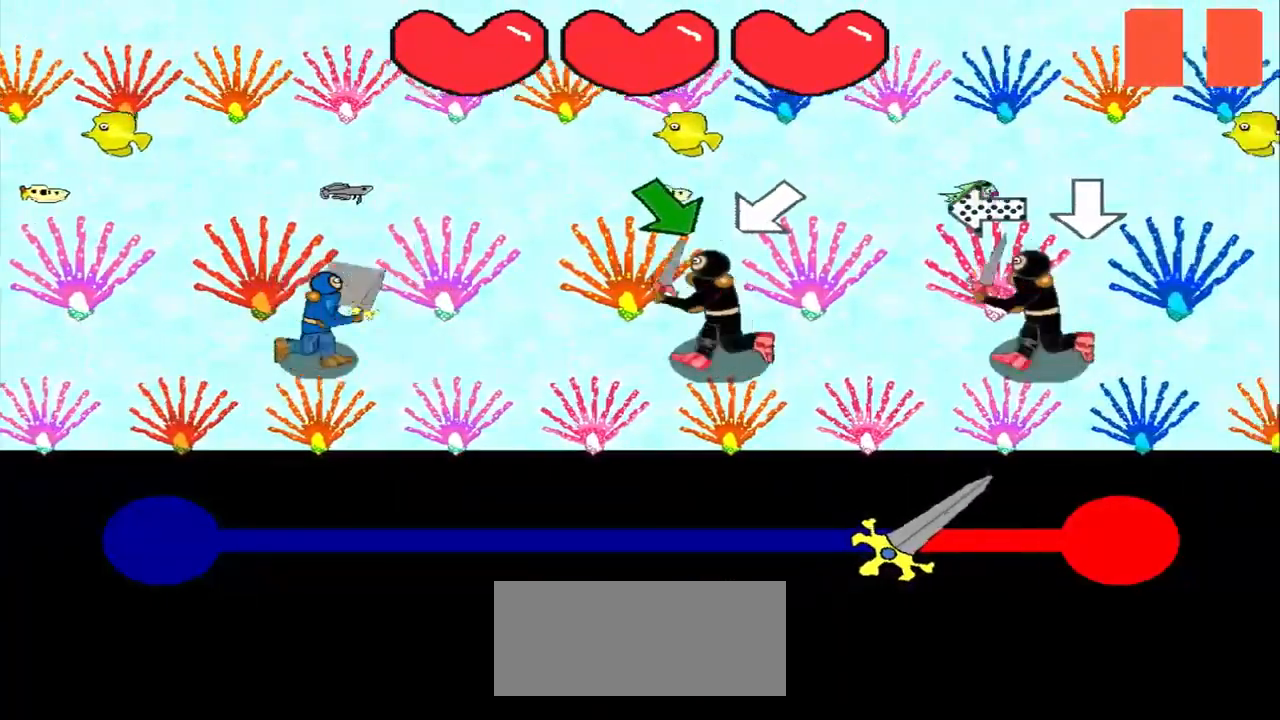
{"buttons": [], "left_stick": "center", "events": [[42, "left_stick", "down-right"], [125, "left_stick", "center"], [209, "left_stick", "down-right"], [292, "left_stick", "center"]]}
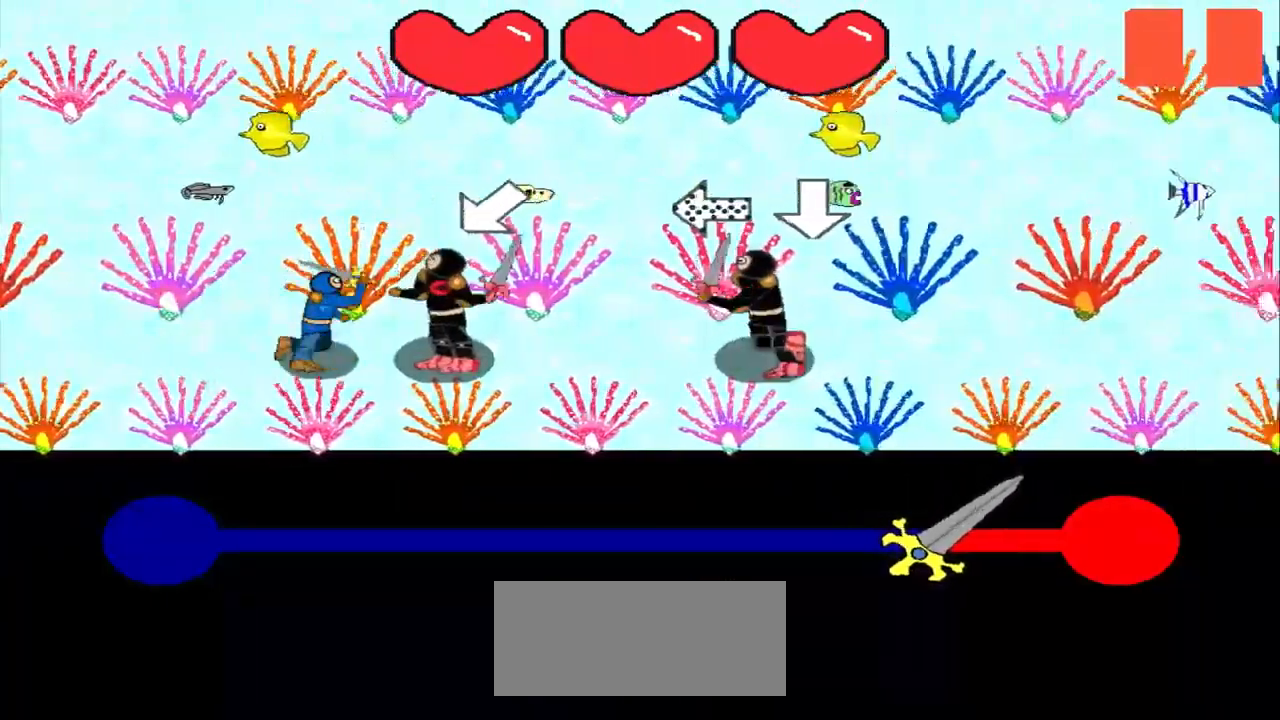
{"buttons": [], "left_stick": "center", "events": [[42, "left_stick", "down-left"], [209, "left_stick", "right"], [292, "left_stick", "center"]]}
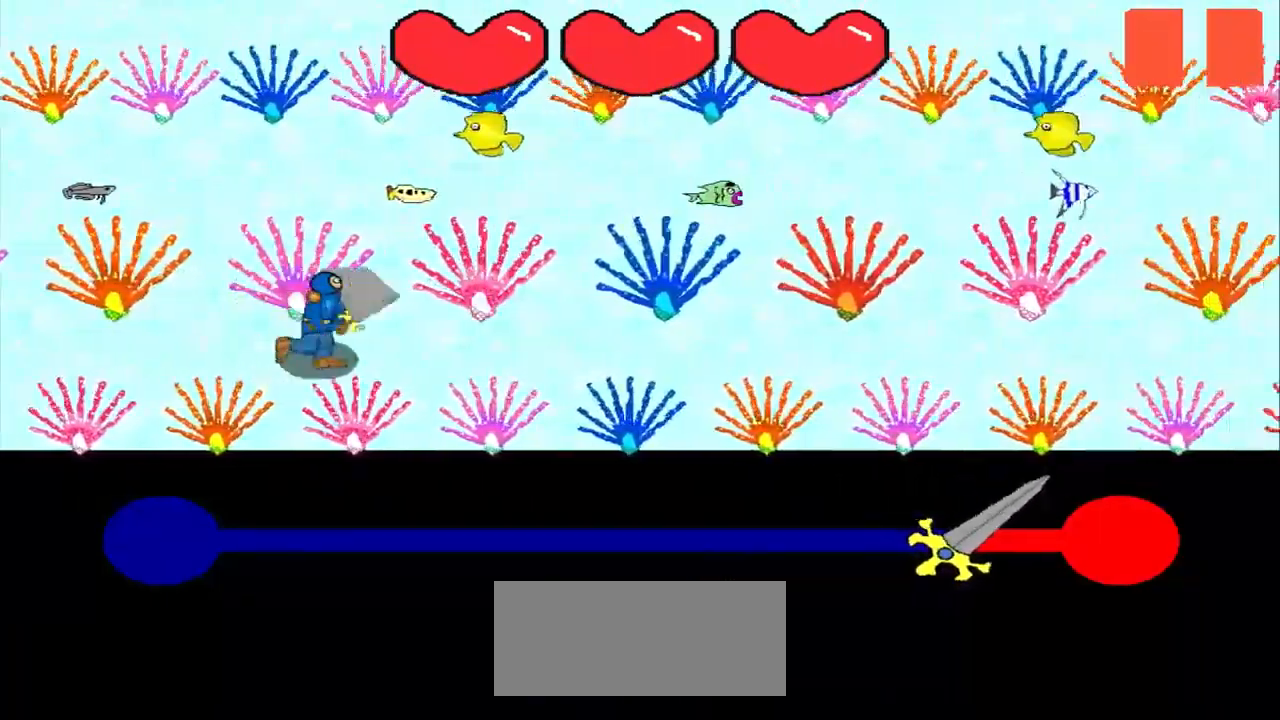
{"buttons": [], "left_stick": "center", "events": []}
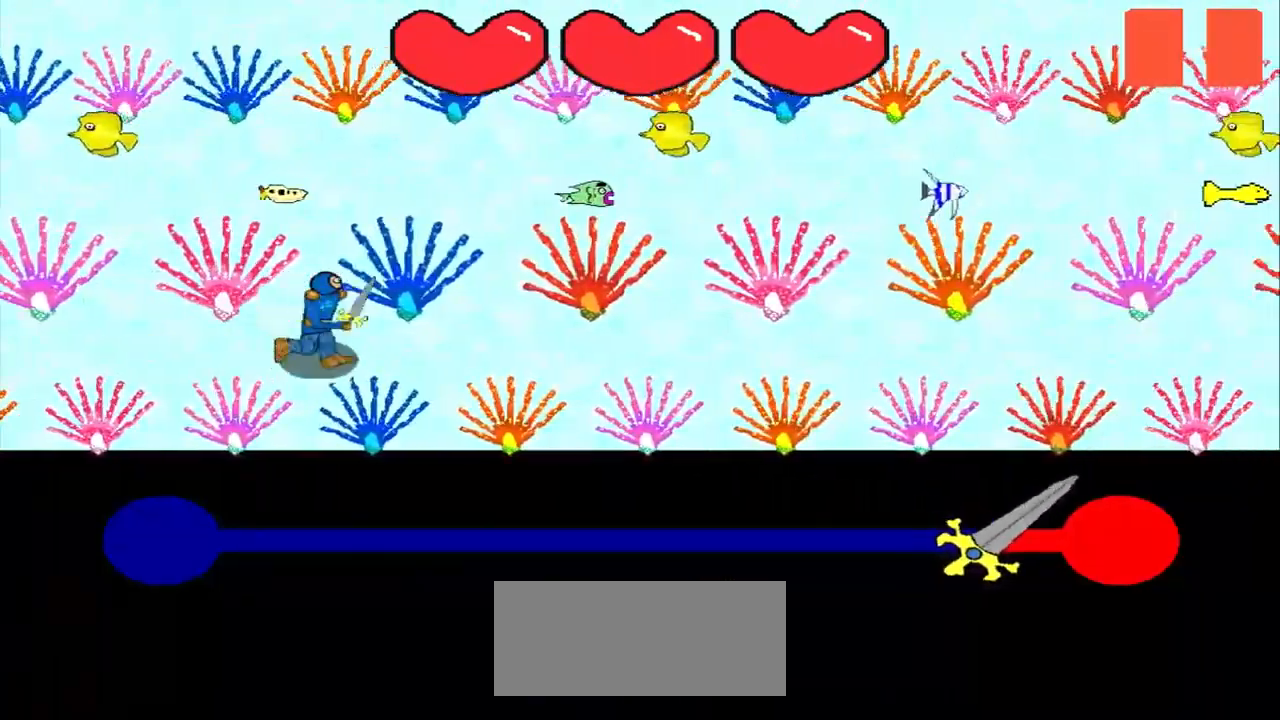
{"buttons": [], "left_stick": "center", "events": []}